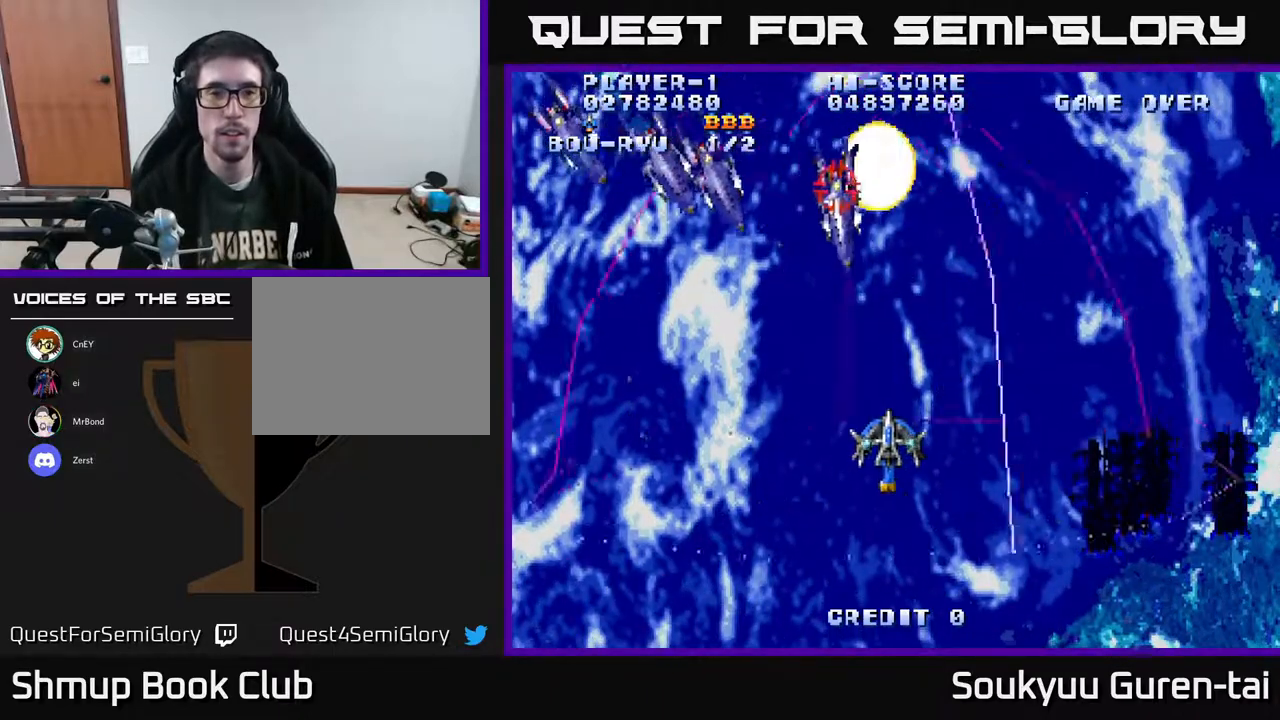
Gameplay with a controller (Xbox layout); each line is a JSON object with the inputs held at the frame after it. "events" lists button and stick changes between this image and that frame as [ms after this image, input, new state], when the widget could be followed in between. Not read: GUIDE L3 R3 left_stick.
{"buttons": ["A", "DPAD_DOWN", "DPAD_LEFT"], "right_stick": "center", "events": [[317, "DPAD_UP", "down"], [467, "DPAD_UP", "up"], [500, "DPAD_DOWN", "down"]]}
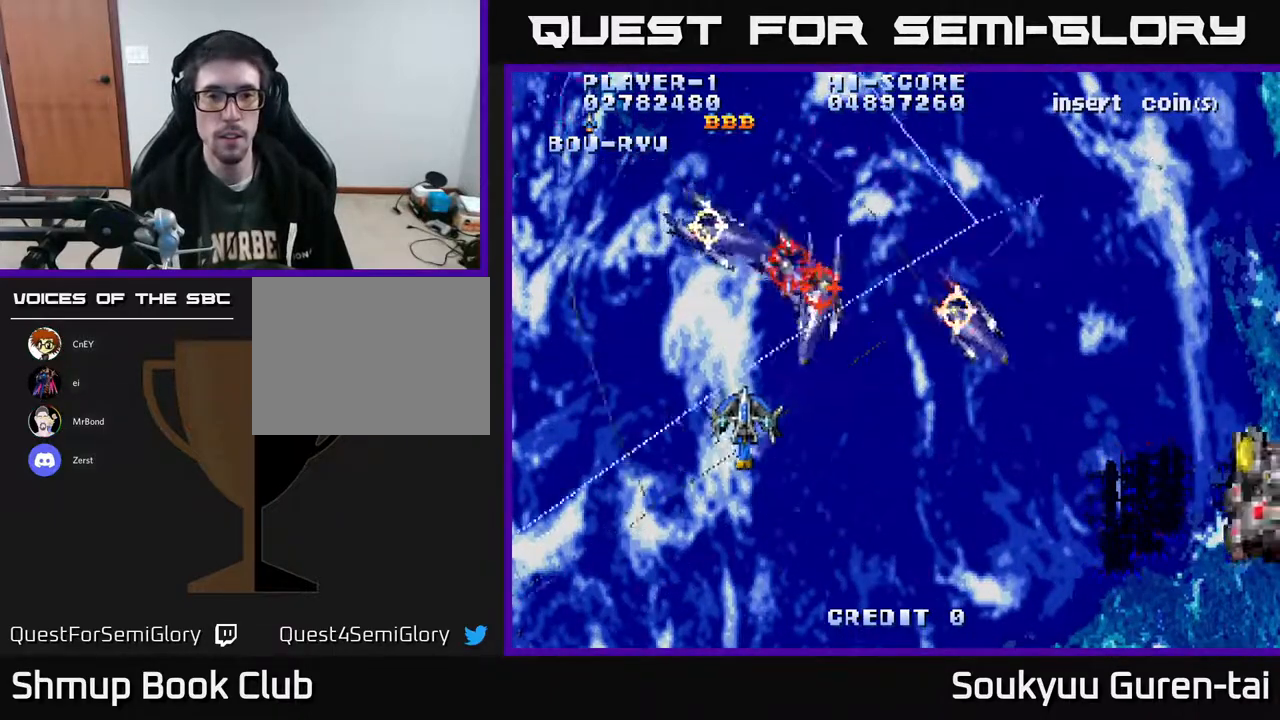
{"buttons": ["A", "DPAD_RIGHT"], "right_stick": "center", "events": [[33, "DPAD_LEFT", "up"], [83, "DPAD_RIGHT", "down"], [400, "DPAD_DOWN", "up"]]}
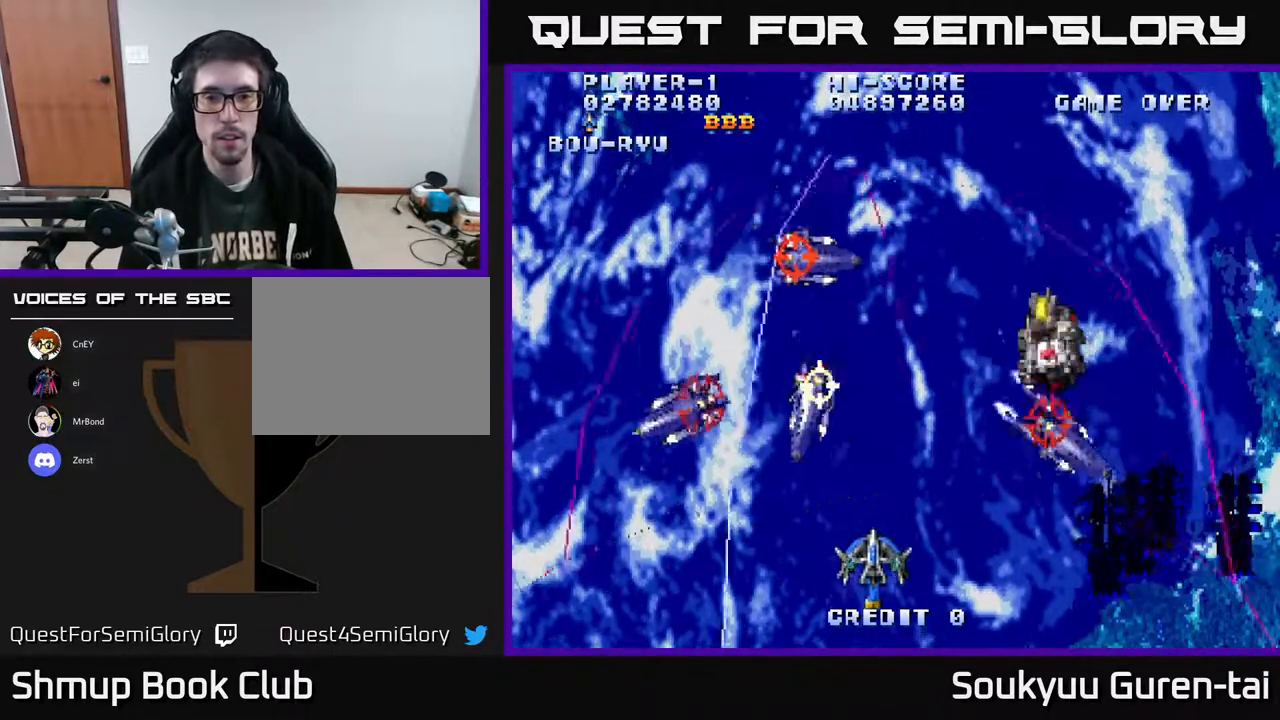
{"buttons": ["A"], "right_stick": "center", "events": [[33, "DPAD_UP", "down"], [217, "DPAD_RIGHT", "up"], [333, "DPAD_UP", "up"], [367, "DPAD_RIGHT", "down"], [450, "DPAD_RIGHT", "up"]]}
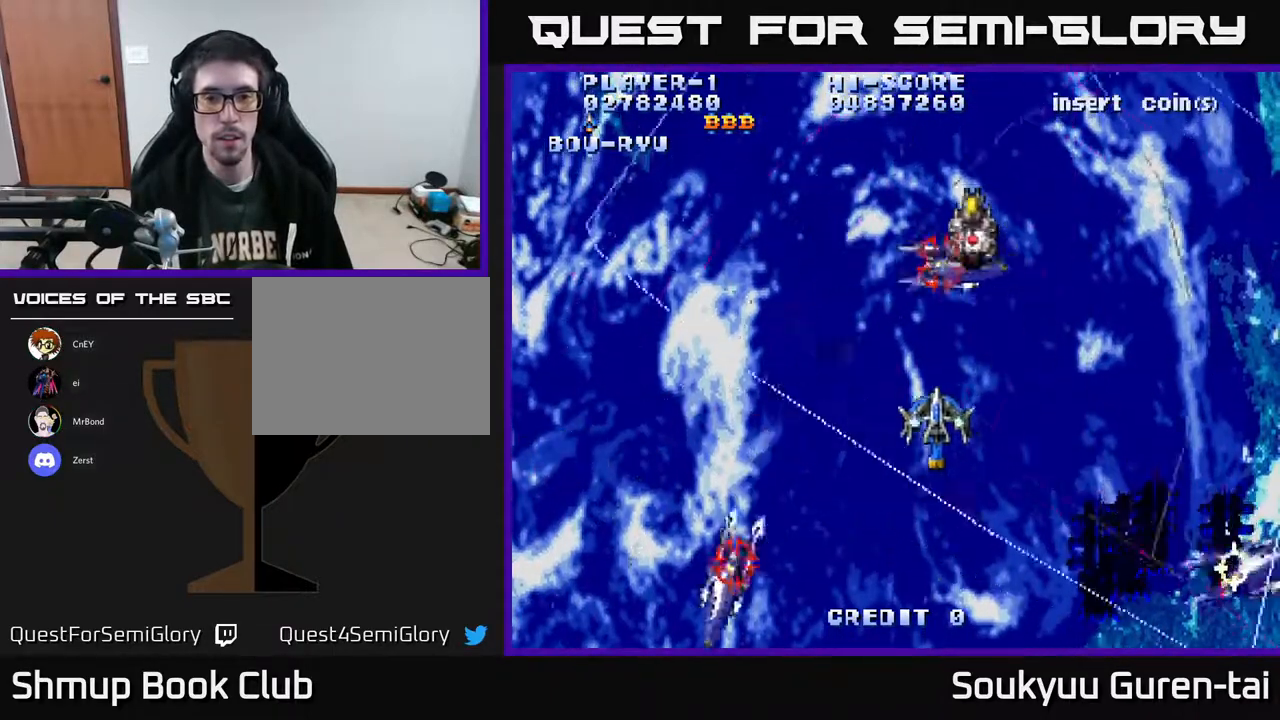
{"buttons": ["A", "DPAD_UP", "DPAD_LEFT"], "right_stick": "center", "events": [[17, "DPAD_UP", "down"], [150, "DPAD_UP", "up"], [200, "DPAD_DOWN", "down"], [267, "DPAD_DOWN", "up"], [300, "DPAD_LEFT", "down"], [317, "DPAD_UP", "down"]]}
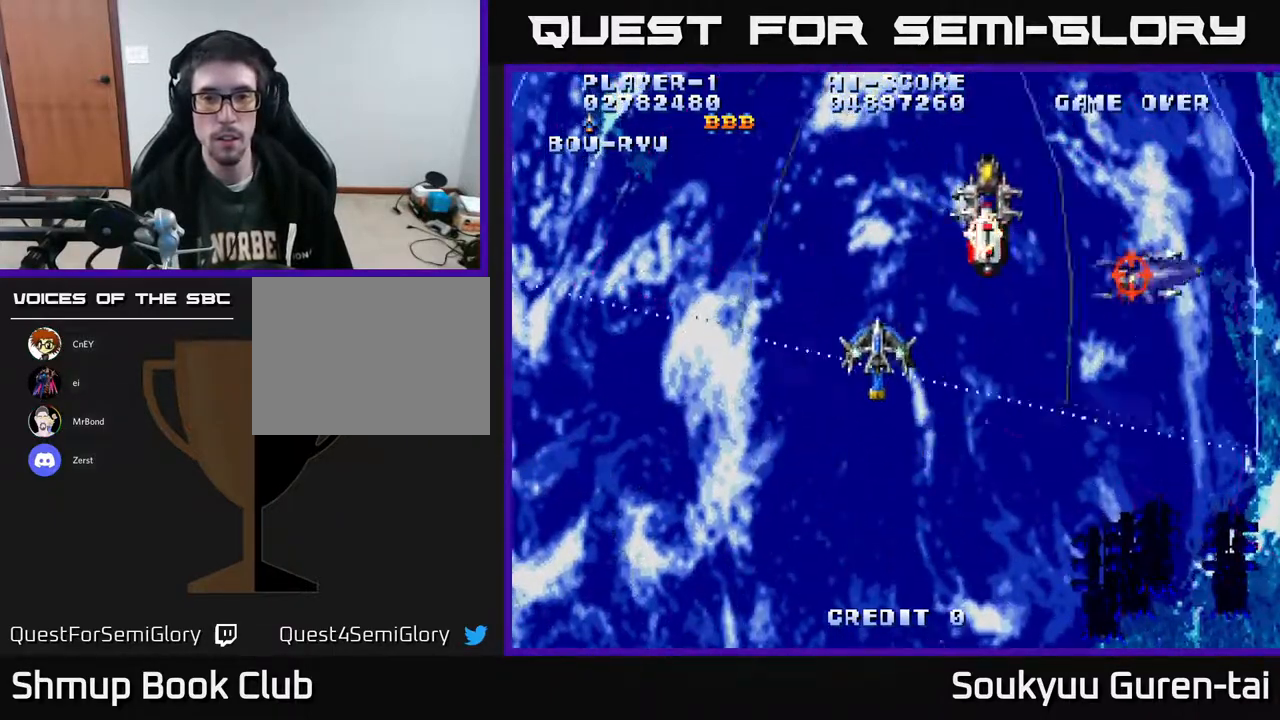
{"buttons": ["A", "DPAD_DOWN", "DPAD_RIGHT"], "right_stick": "center", "events": [[67, "A", "up"], [100, "DPAD_LEFT", "up"], [133, "A", "down"], [250, "DPAD_RIGHT", "down"], [417, "DPAD_UP", "up"], [500, "DPAD_DOWN", "down"]]}
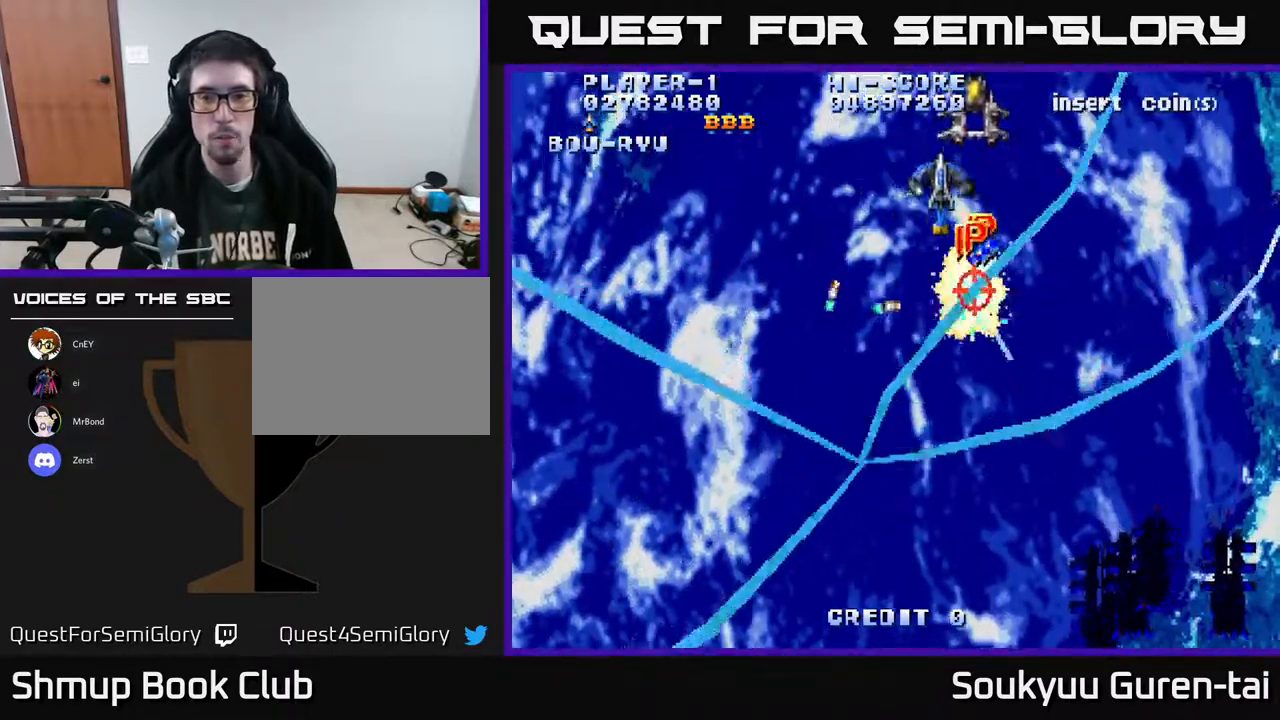
{"buttons": ["A", "DPAD_UP"], "right_stick": "center", "events": [[33, "DPAD_RIGHT", "up"], [117, "DPAD_RIGHT", "down"], [183, "DPAD_DOWN", "up"], [217, "DPAD_UP", "down"], [300, "DPAD_RIGHT", "up"]]}
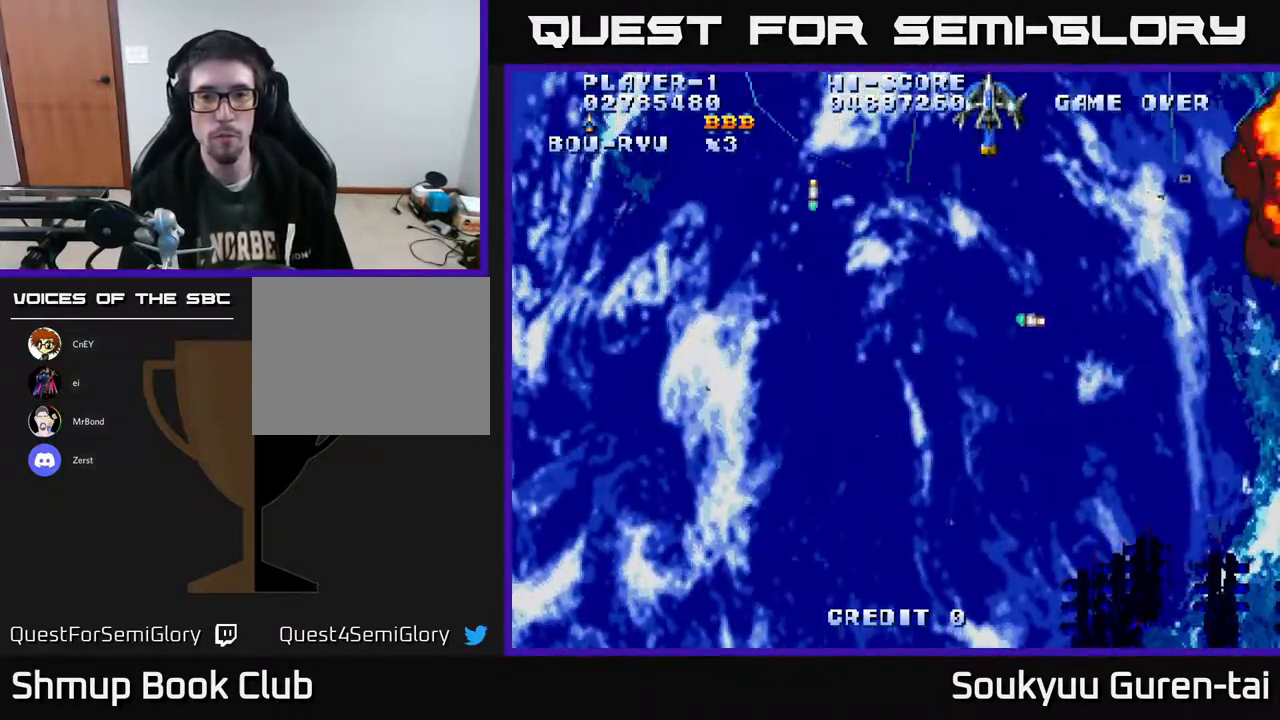
{"buttons": ["A", "DPAD_DOWN", "DPAD_LEFT"], "right_stick": "center", "events": [[100, "DPAD_RIGHT", "down"], [167, "DPAD_UP", "up"], [250, "DPAD_DOWN", "down"], [267, "DPAD_RIGHT", "up"], [400, "DPAD_LEFT", "down"]]}
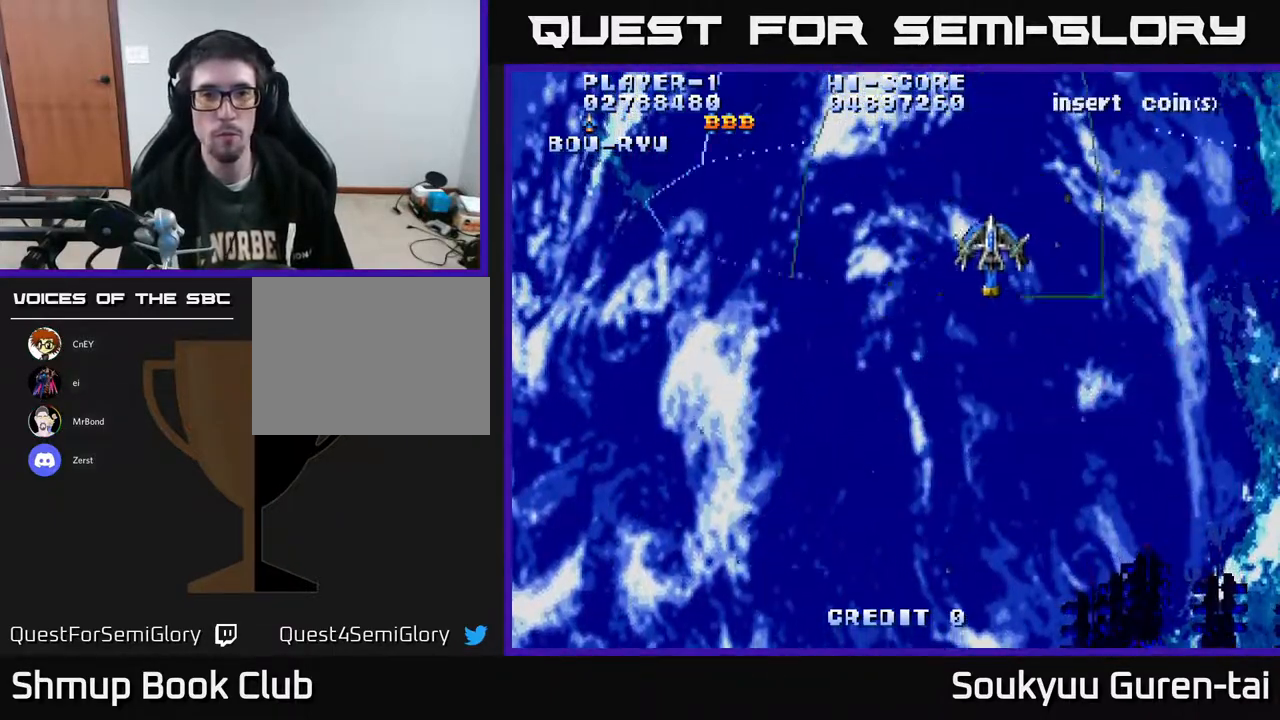
{"buttons": ["A", "DPAD_UP", "DPAD_LEFT"], "right_stick": "center", "events": [[183, "DPAD_DOWN", "up"], [250, "DPAD_UP", "down"]]}
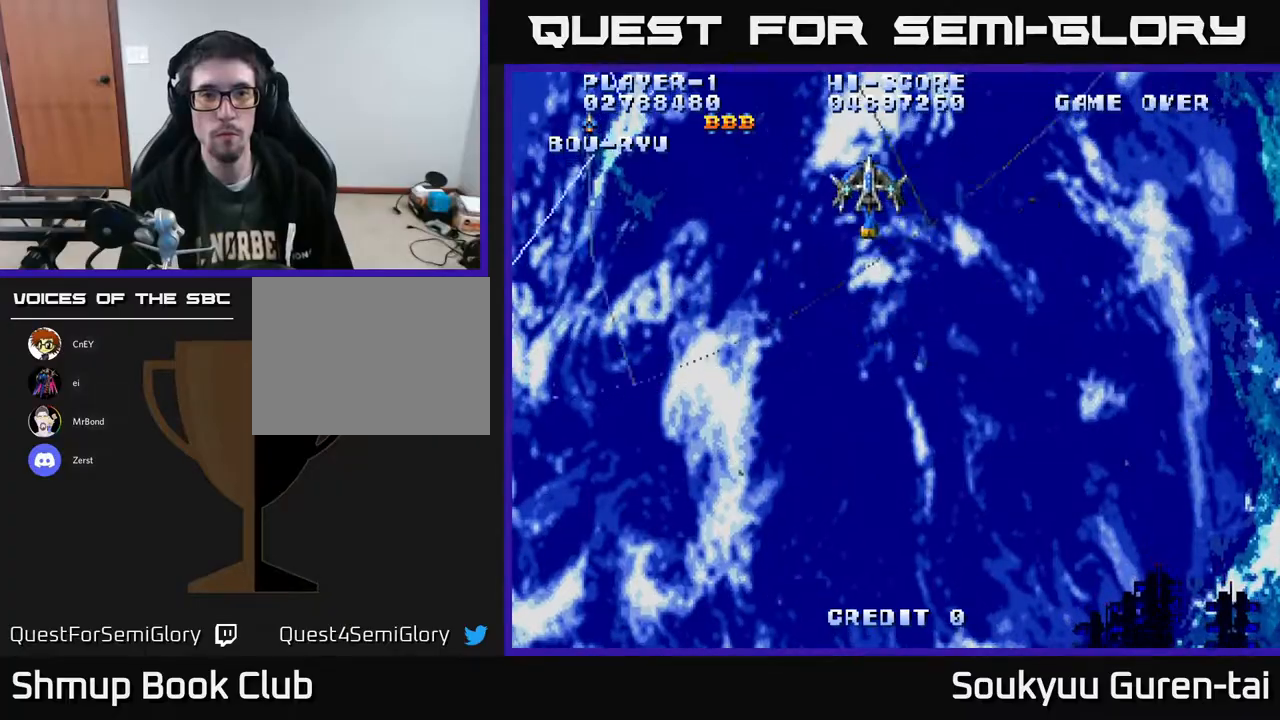
{"buttons": ["A", "DPAD_RIGHT"], "right_stick": "center", "events": [[183, "DPAD_UP", "up"], [267, "DPAD_LEFT", "up"], [300, "DPAD_RIGHT", "down"]]}
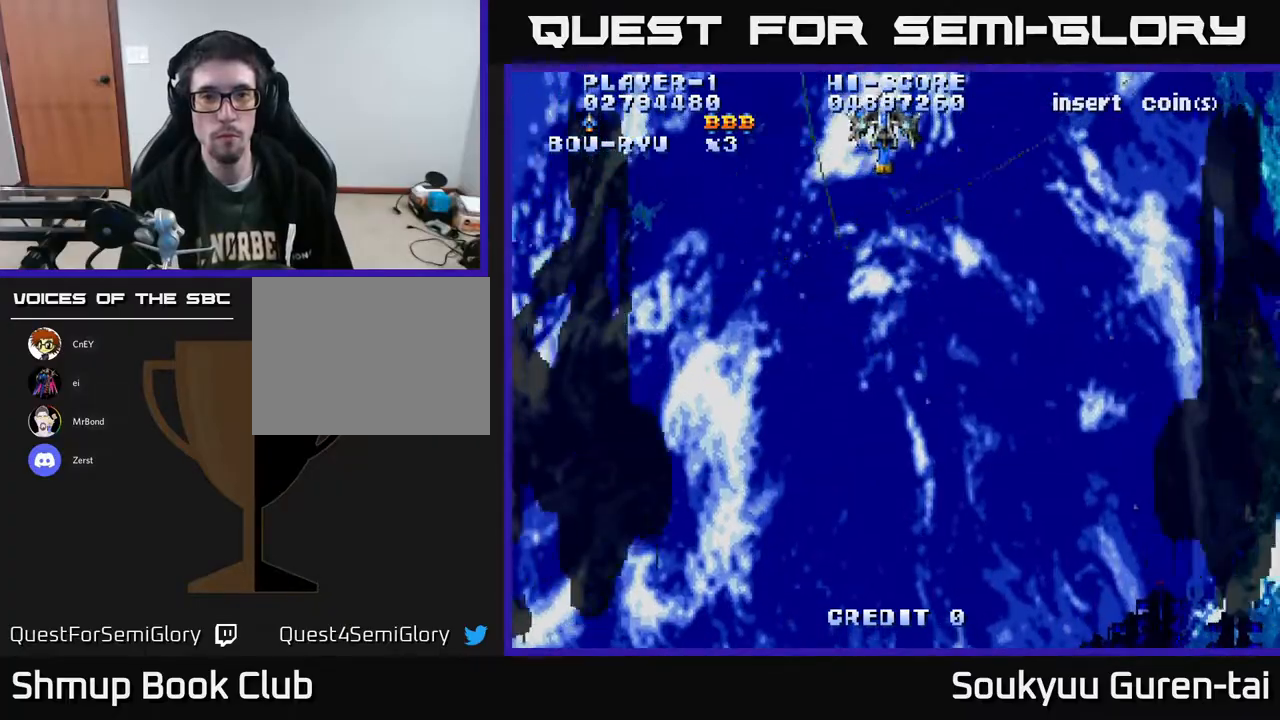
{"buttons": ["A", "DPAD_DOWN", "DPAD_RIGHT"], "right_stick": "center", "events": [[33, "DPAD_DOWN", "down"]]}
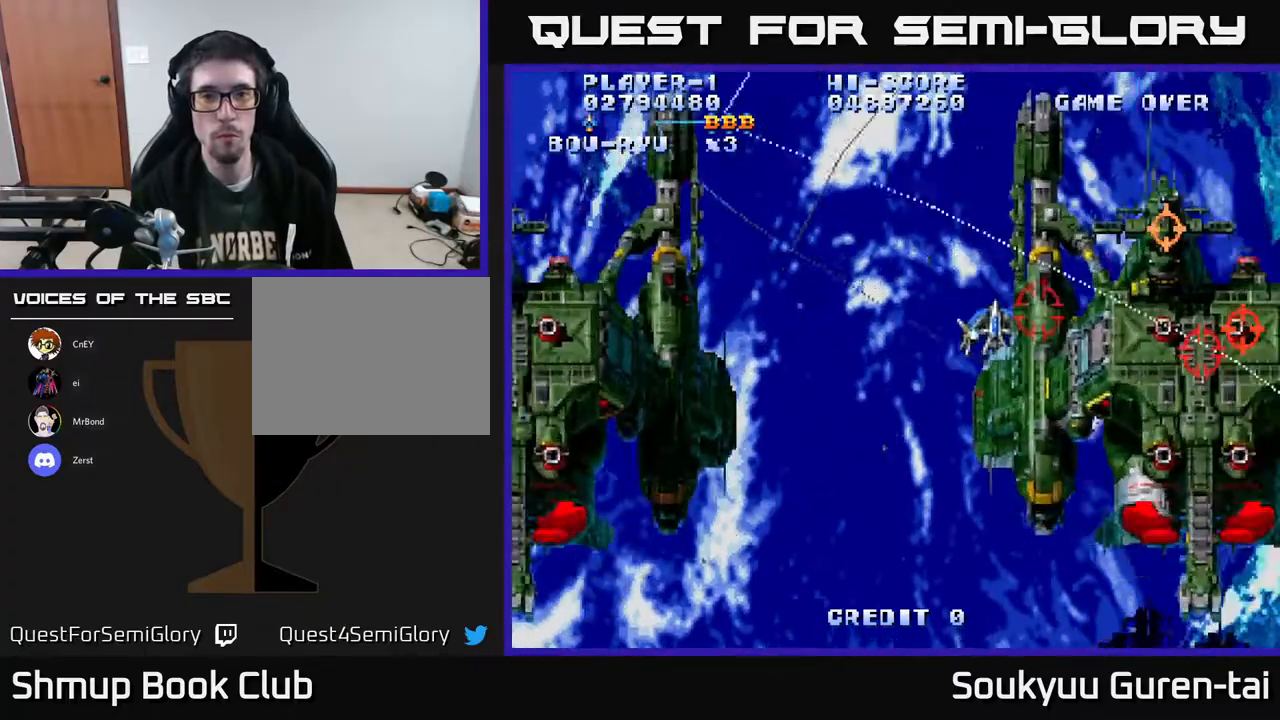
{"buttons": ["A", "DPAD_DOWN", "DPAD_RIGHT"], "right_stick": "center", "events": [[17, "DPAD_RIGHT", "up"], [67, "DPAD_LEFT", "down"], [267, "DPAD_LEFT", "up"], [400, "DPAD_RIGHT", "down"]]}
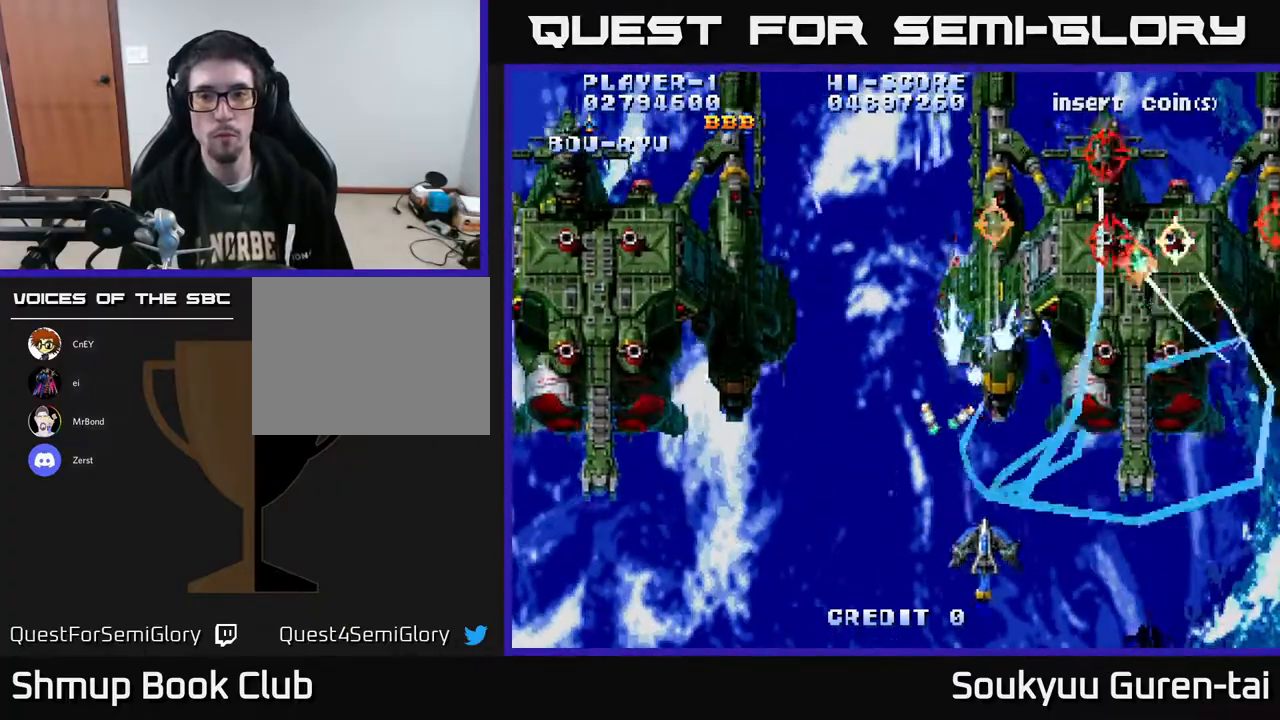
{"buttons": ["A"], "right_stick": "center", "events": [[183, "DPAD_DOWN", "up"], [233, "DPAD_RIGHT", "up"], [233, "DPAD_UP", "down"], [500, "DPAD_UP", "up"]]}
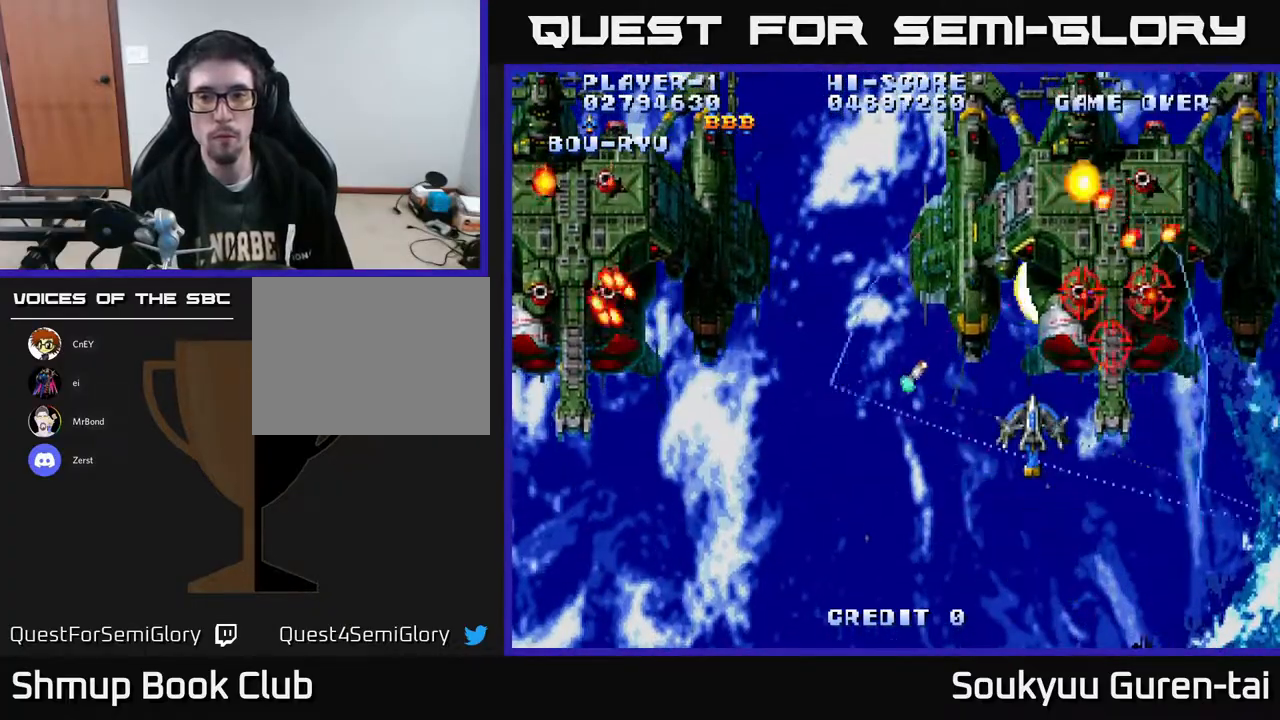
{"buttons": ["A", "DPAD_DOWN"], "right_stick": "center", "events": [[200, "DPAD_UP", "down"], [267, "DPAD_UP", "up"], [317, "DPAD_DOWN", "down"], [350, "A", "up"], [433, "A", "down"]]}
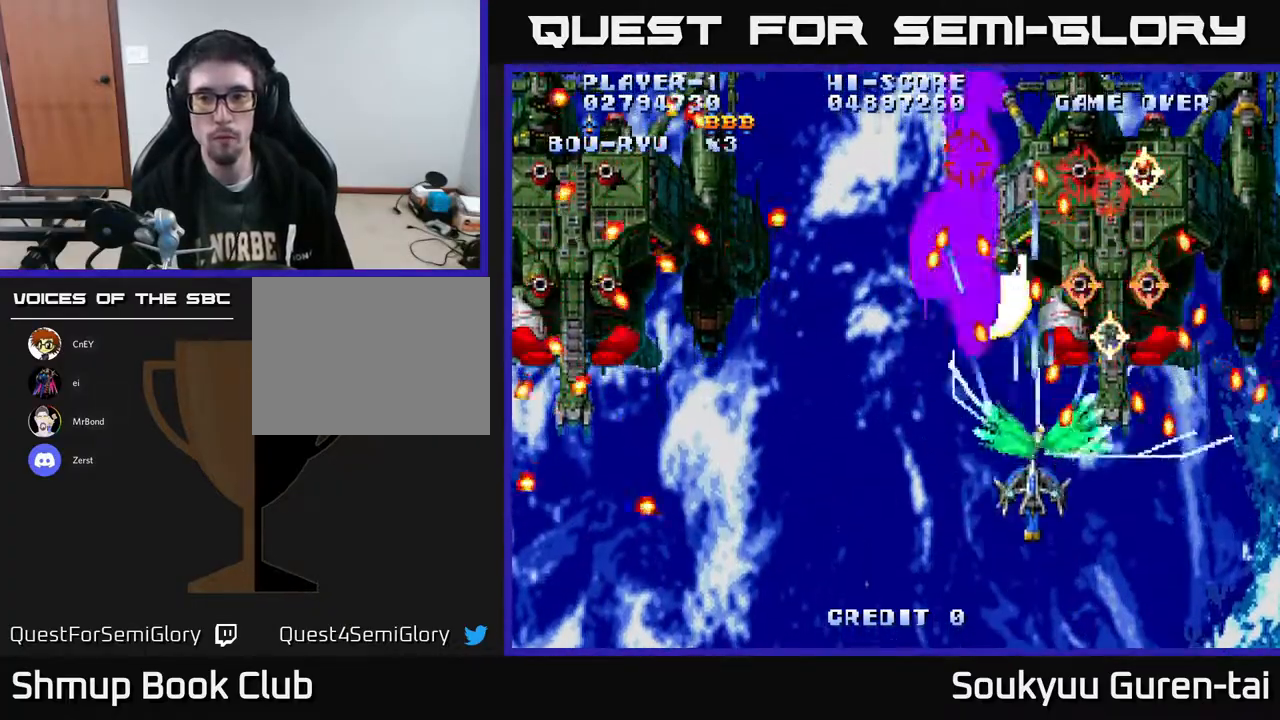
{"buttons": ["A", "DPAD_UP"], "right_stick": "center", "events": [[150, "DPAD_RIGHT", "down"], [250, "DPAD_DOWN", "up"], [317, "DPAD_RIGHT", "up"], [450, "DPAD_UP", "down"]]}
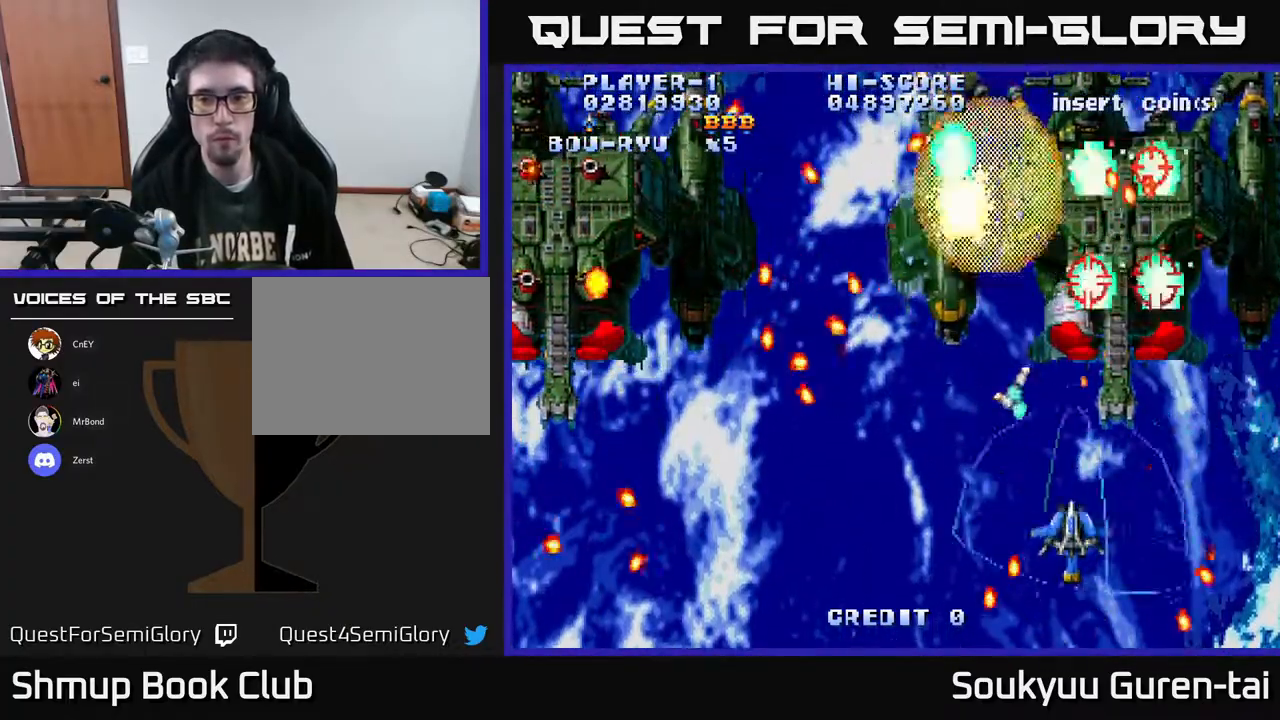
{"buttons": ["A", "DPAD_DOWN", "DPAD_RIGHT"], "right_stick": "center", "events": [[217, "DPAD_UP", "up"], [500, "DPAD_DOWN", "down"], [500, "DPAD_RIGHT", "down"]]}
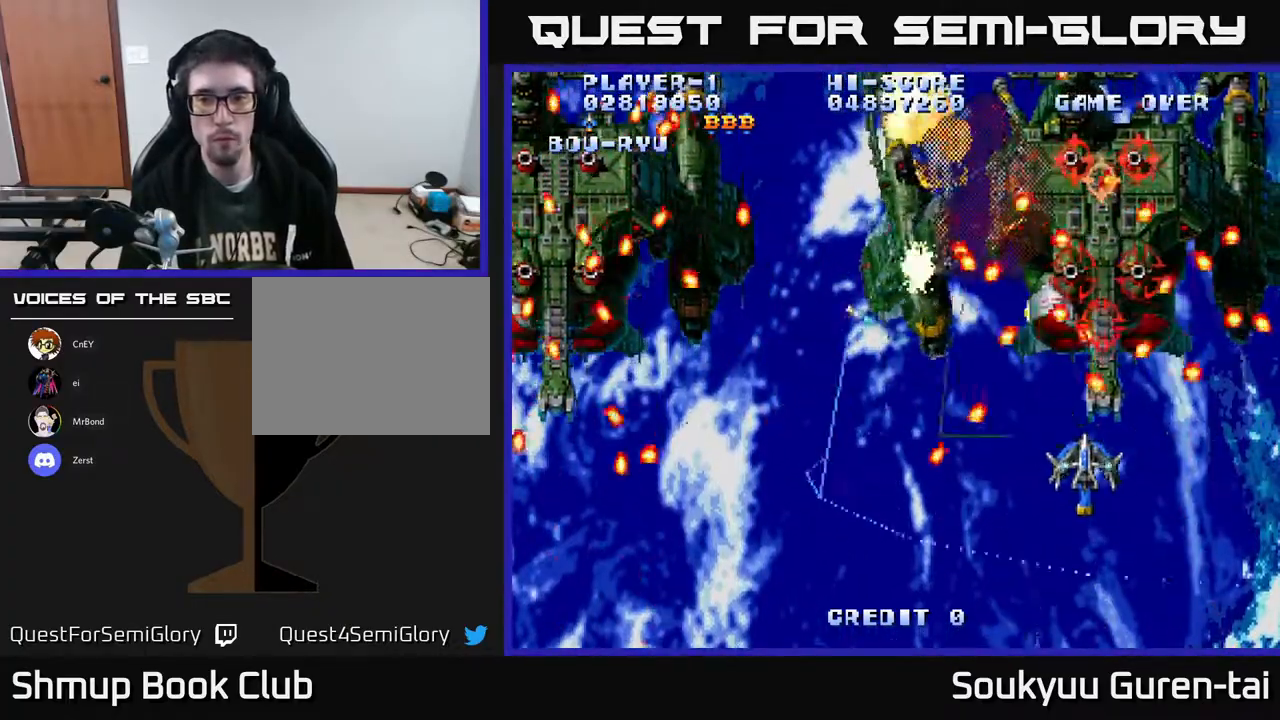
{"buttons": ["A"], "right_stick": "center", "events": [[167, "DPAD_DOWN", "up"], [217, "DPAD_UP", "down"], [250, "DPAD_RIGHT", "up"], [317, "DPAD_LEFT", "down"], [333, "DPAD_UP", "up"], [350, "DPAD_LEFT", "up"]]}
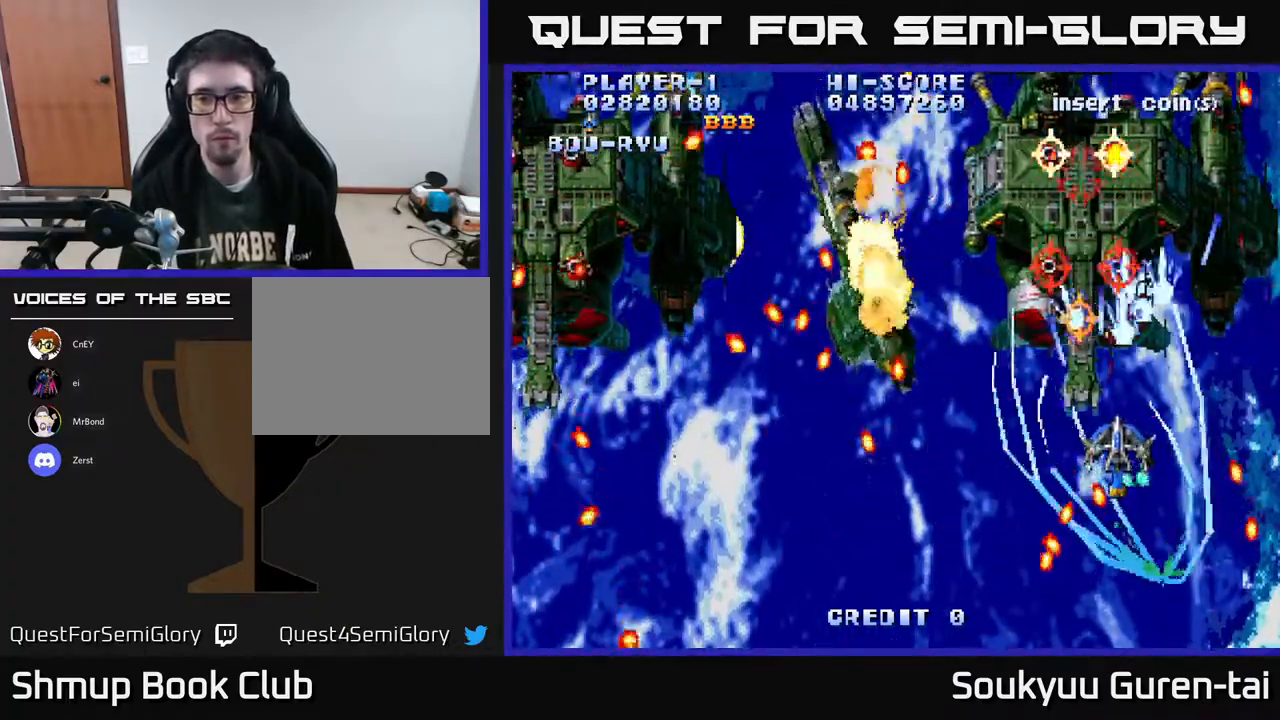
{"buttons": ["A"], "right_stick": "center", "events": []}
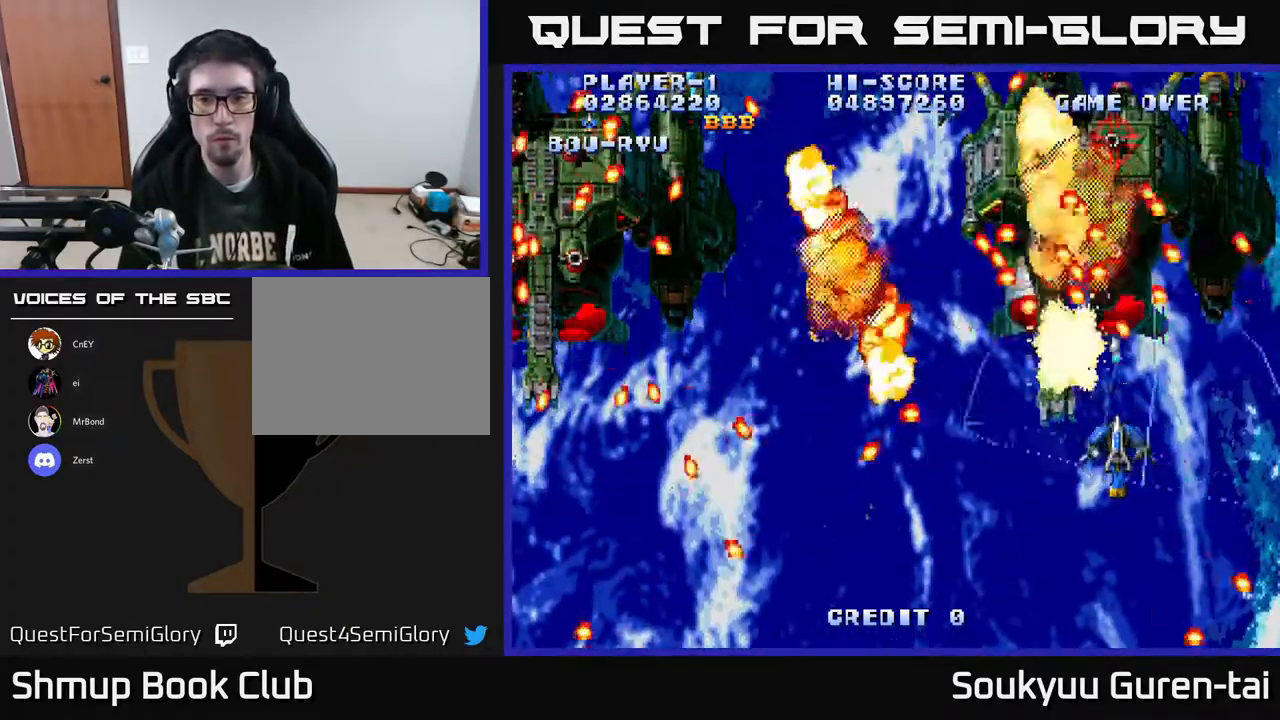
{"buttons": ["A", "DPAD_UP", "DPAD_RIGHT"], "right_stick": "center", "events": [[217, "DPAD_DOWN", "down"], [333, "DPAD_RIGHT", "down"], [433, "DPAD_DOWN", "up"], [467, "DPAD_UP", "down"]]}
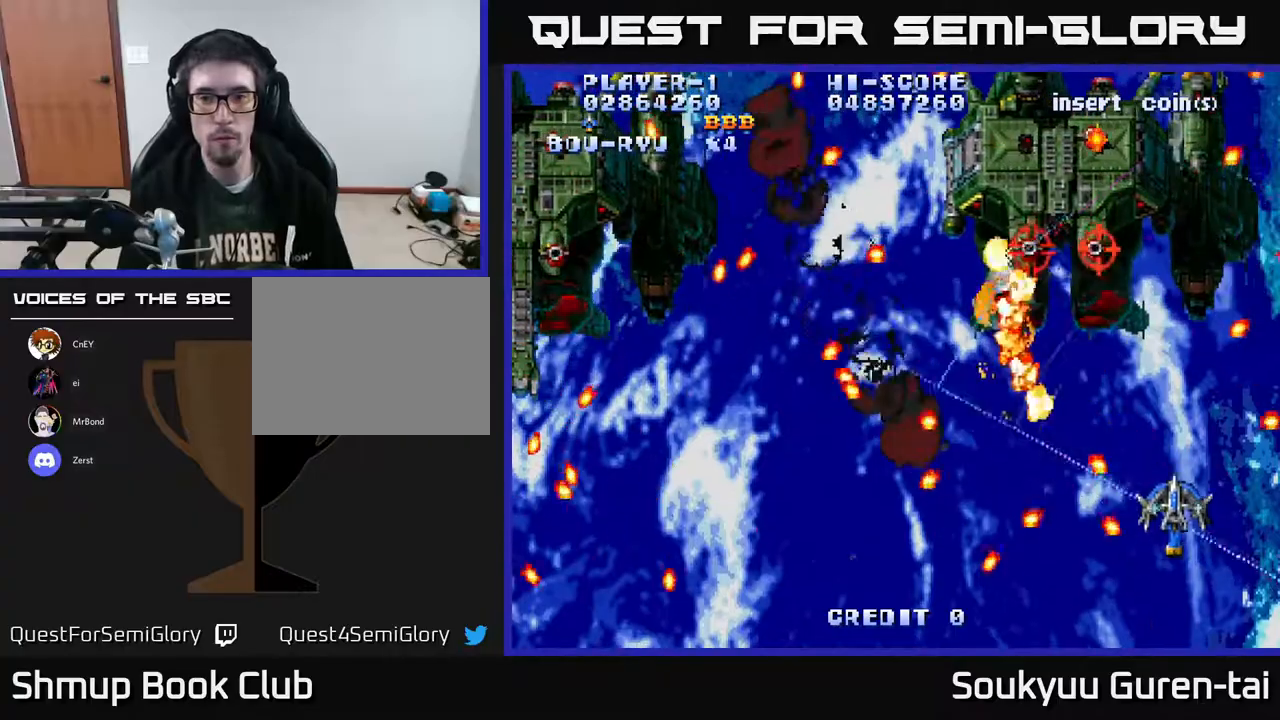
{"buttons": ["A", "DPAD_DOWN"], "right_stick": "center", "events": [[17, "DPAD_RIGHT", "up"], [300, "DPAD_LEFT", "down"], [350, "A", "up"], [350, "DPAD_UP", "up"], [383, "DPAD_DOWN", "down"], [400, "DPAD_LEFT", "up"], [417, "A", "down"]]}
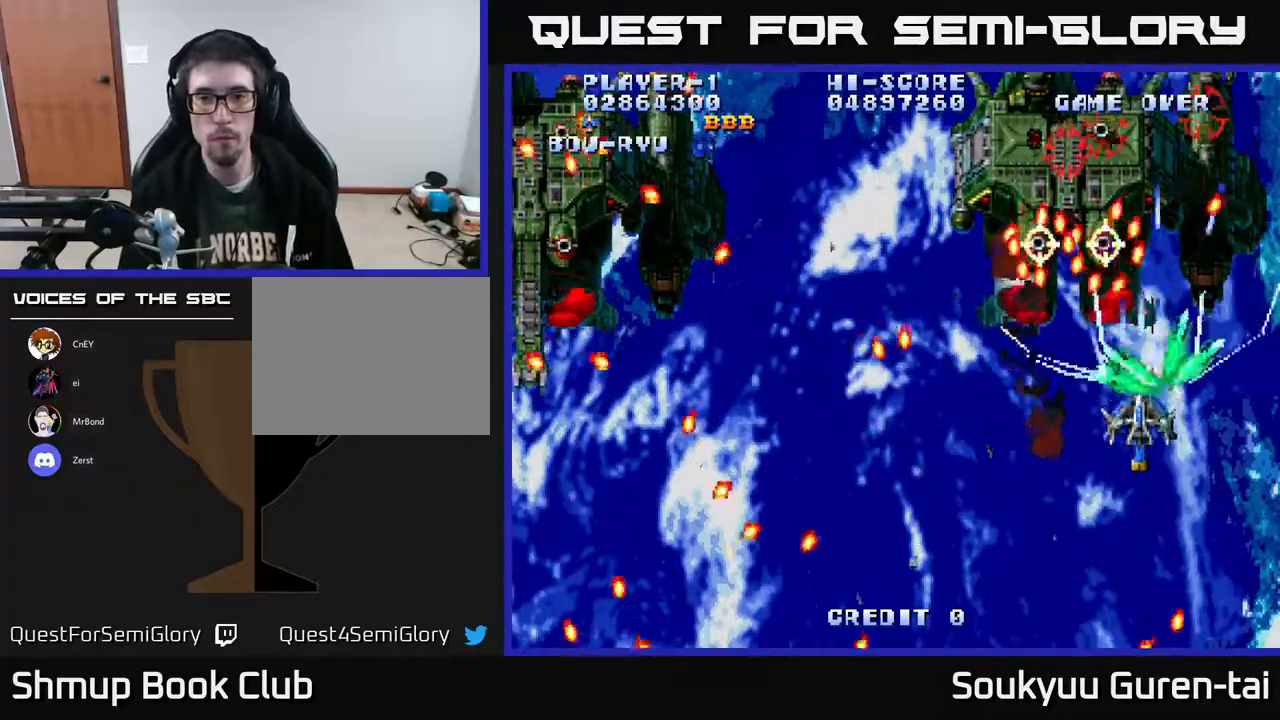
{"buttons": ["A", "DPAD_UP"], "right_stick": "center", "events": [[250, "DPAD_RIGHT", "down"], [300, "DPAD_DOWN", "up"], [400, "DPAD_UP", "down"], [450, "DPAD_RIGHT", "up"]]}
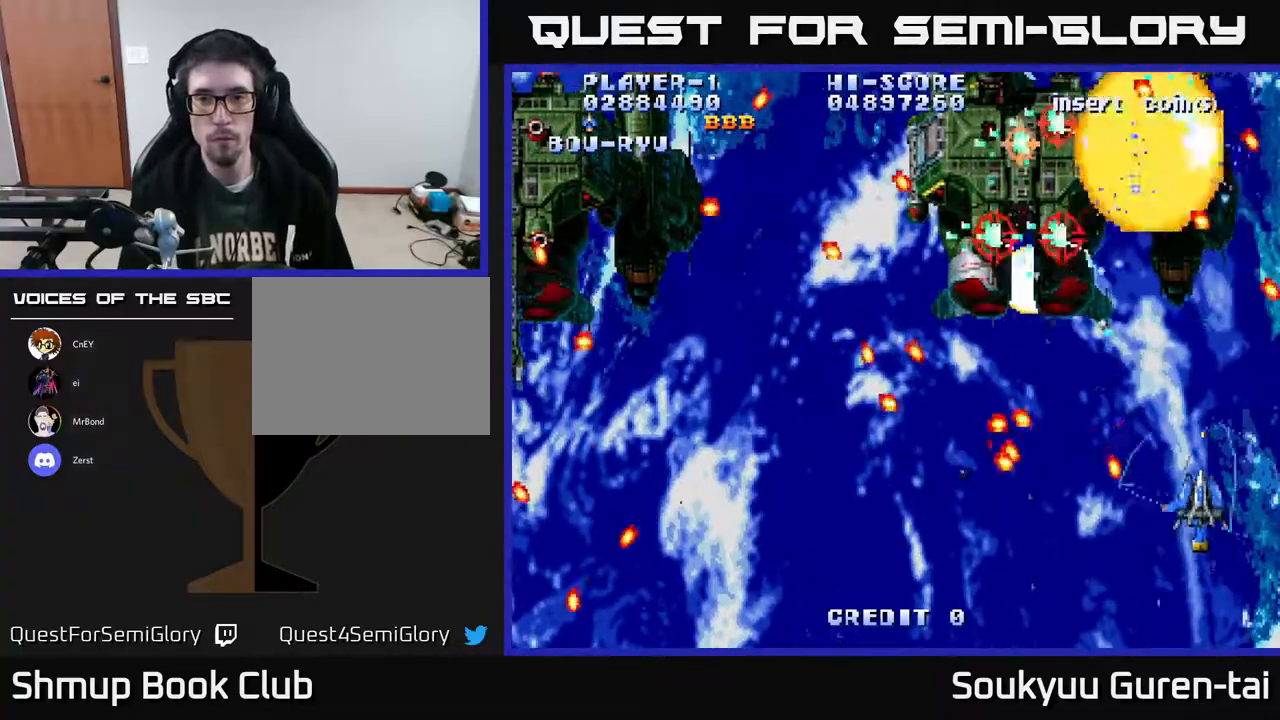
{"buttons": ["A", "DPAD_UP", "DPAD_LEFT"], "right_stick": "center", "events": [[183, "DPAD_LEFT", "down"], [233, "DPAD_UP", "up"], [267, "DPAD_LEFT", "up"], [367, "DPAD_LEFT", "down"], [417, "DPAD_UP", "down"]]}
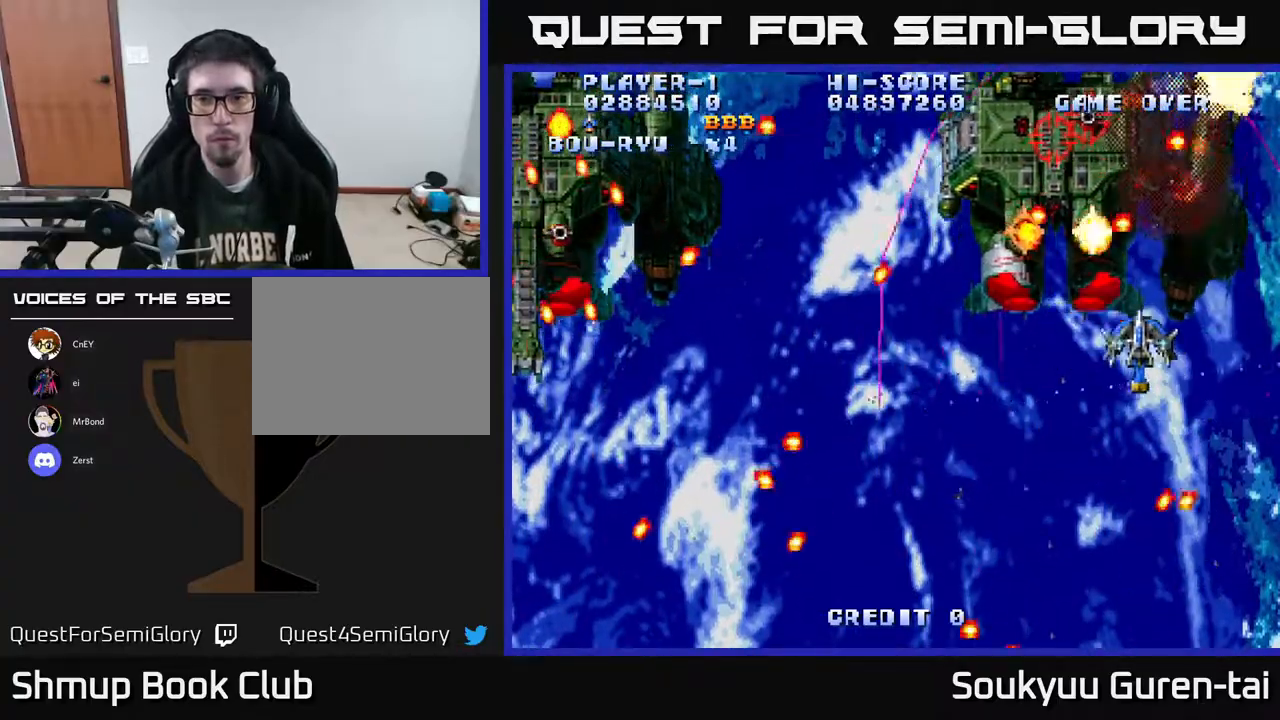
{"buttons": ["A", "DPAD_DOWN"], "right_stick": "center", "events": [[67, "DPAD_UP", "up"], [133, "DPAD_DOWN", "down"], [133, "DPAD_LEFT", "up"], [183, "DPAD_RIGHT", "down"], [217, "DPAD_RIGHT", "up"]]}
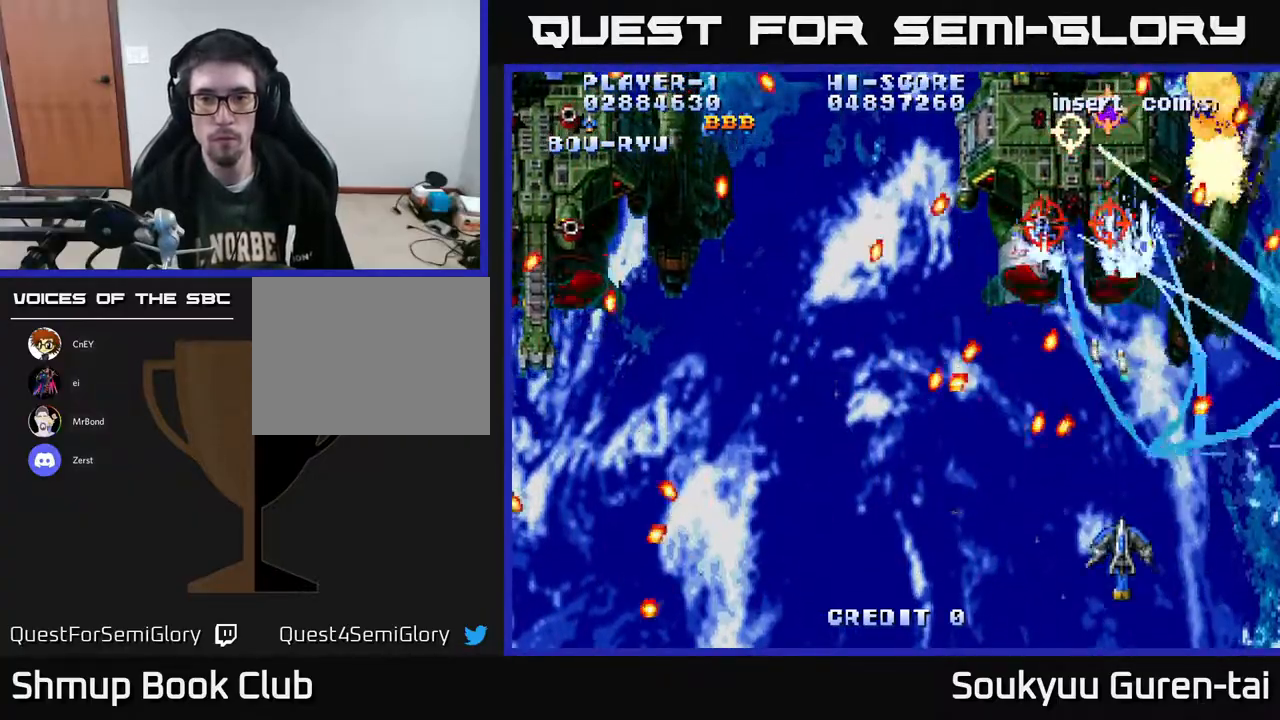
{"buttons": ["A", "DPAD_UP", "DPAD_LEFT"], "right_stick": "center", "events": [[50, "DPAD_LEFT", "down"], [200, "DPAD_DOWN", "up"], [383, "DPAD_UP", "down"]]}
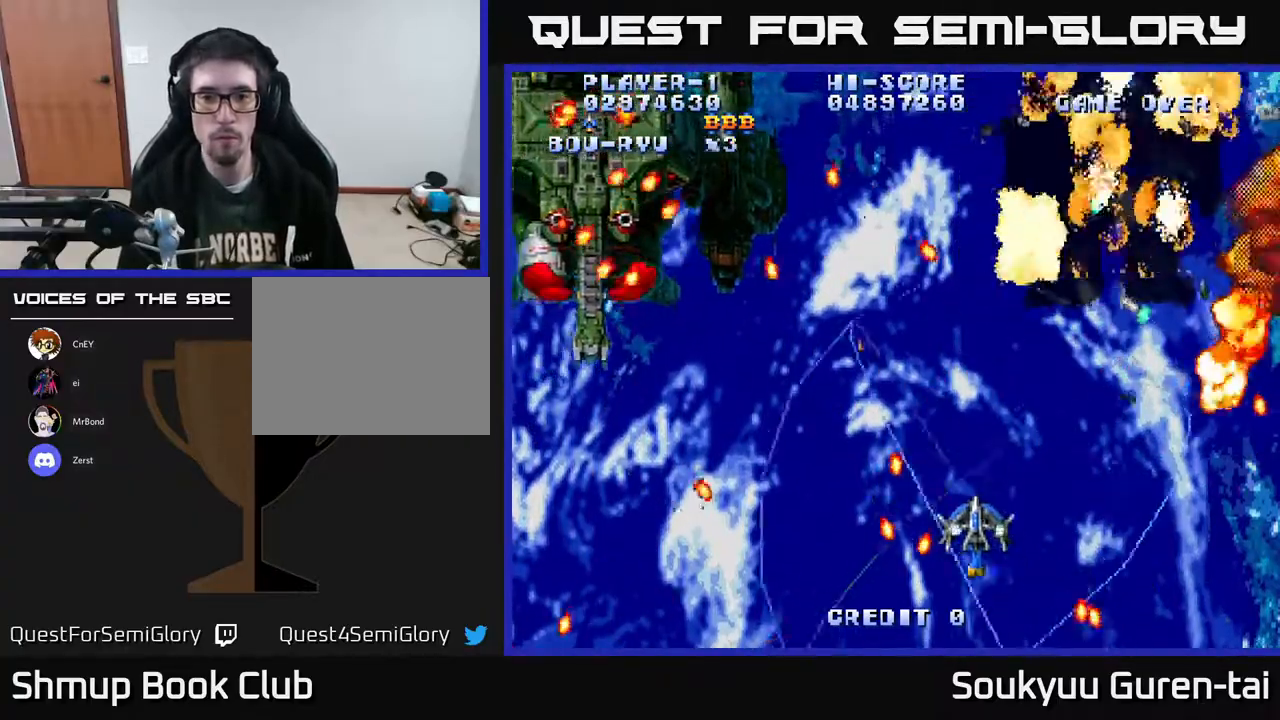
{"buttons": ["A", "DPAD_UP", "DPAD_LEFT"], "right_stick": "center", "events": []}
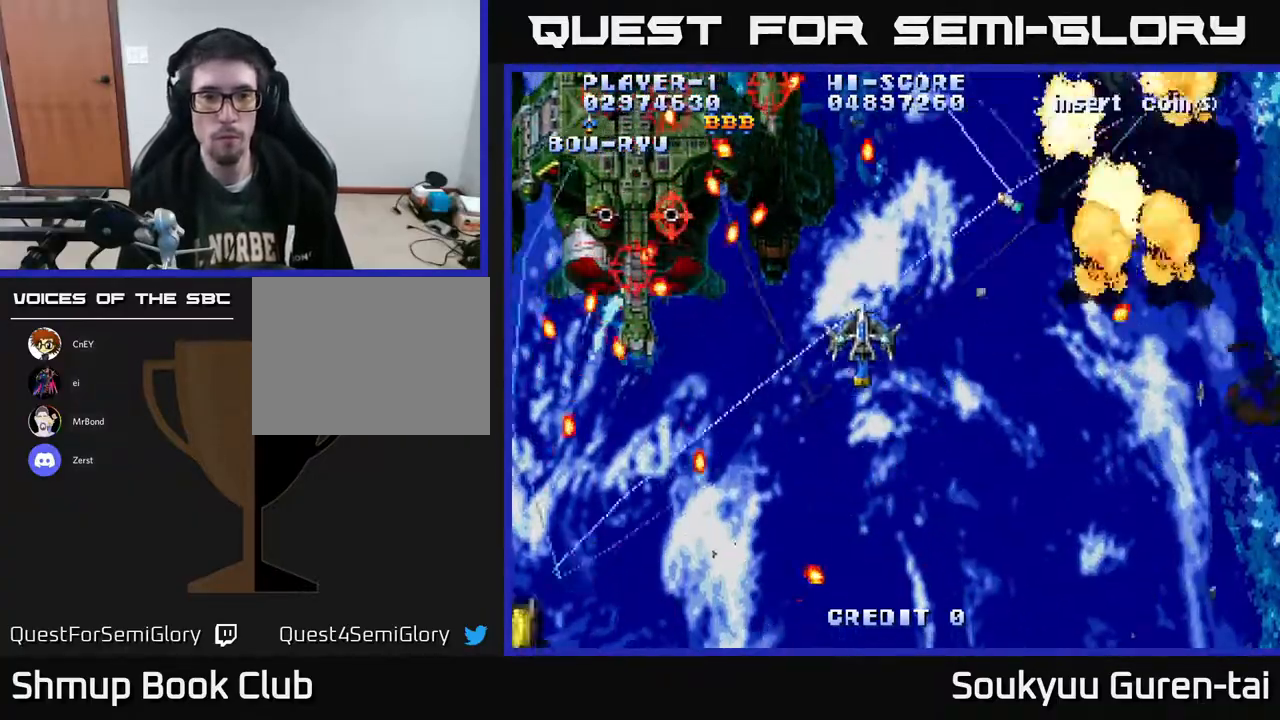
{"buttons": ["A", "DPAD_DOWN", "DPAD_LEFT"], "right_stick": "center", "events": [[133, "DPAD_UP", "up"], [167, "DPAD_DOWN", "down"], [167, "DPAD_LEFT", "up"], [200, "DPAD_RIGHT", "down"], [433, "DPAD_RIGHT", "up"], [483, "DPAD_LEFT", "down"]]}
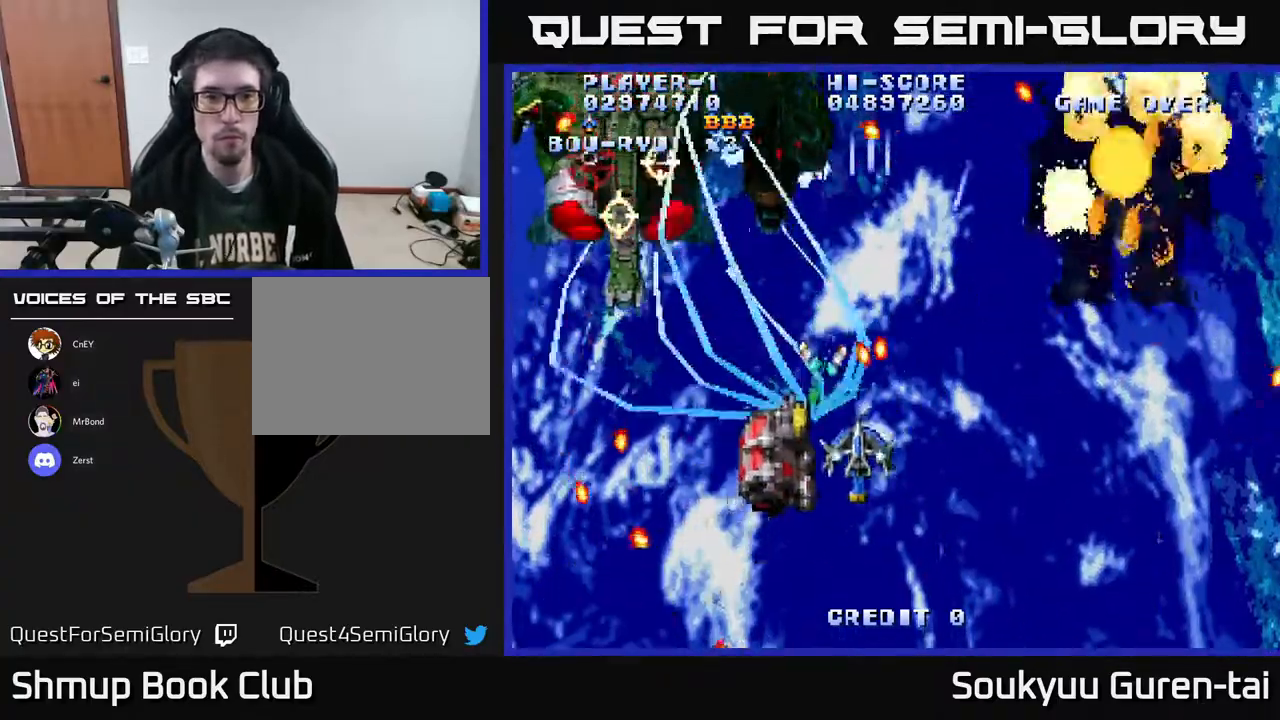
{"buttons": ["A", "DPAD_UP", "DPAD_LEFT"], "right_stick": "center", "events": [[217, "DPAD_DOWN", "up"], [267, "DPAD_UP", "down"]]}
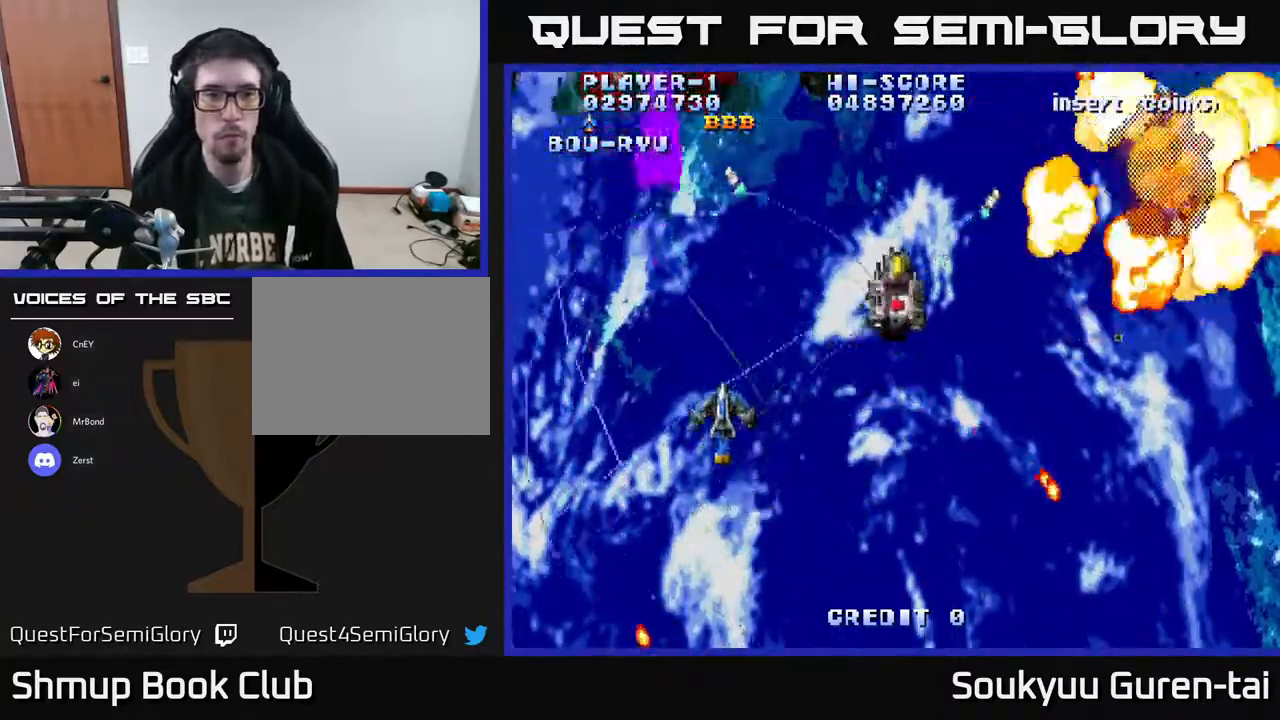
{"buttons": ["A", "DPAD_UP"], "right_stick": "center", "events": [[33, "DPAD_LEFT", "up"]]}
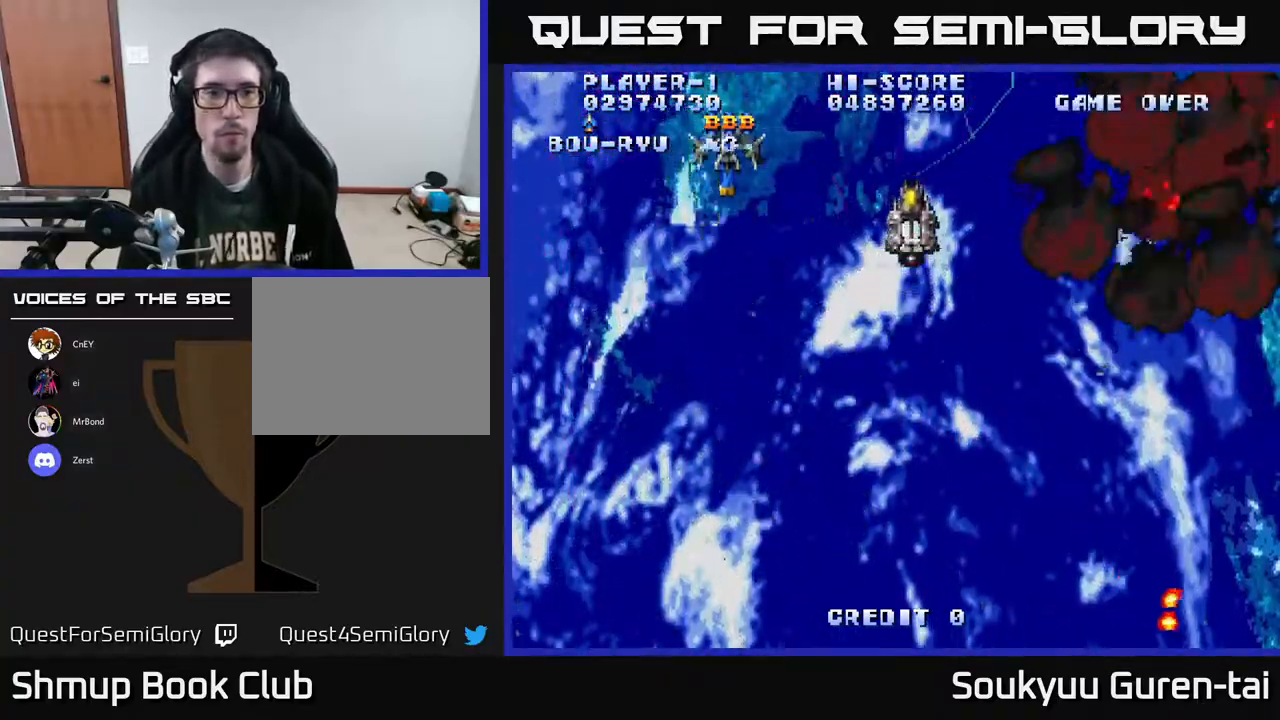
{"buttons": ["A", "DPAD_DOWN"], "right_stick": "center", "events": [[250, "DPAD_RIGHT", "down"], [283, "A", "up"], [333, "DPAD_UP", "up"], [350, "A", "down"], [367, "DPAD_DOWN", "down"], [367, "DPAD_RIGHT", "up"]]}
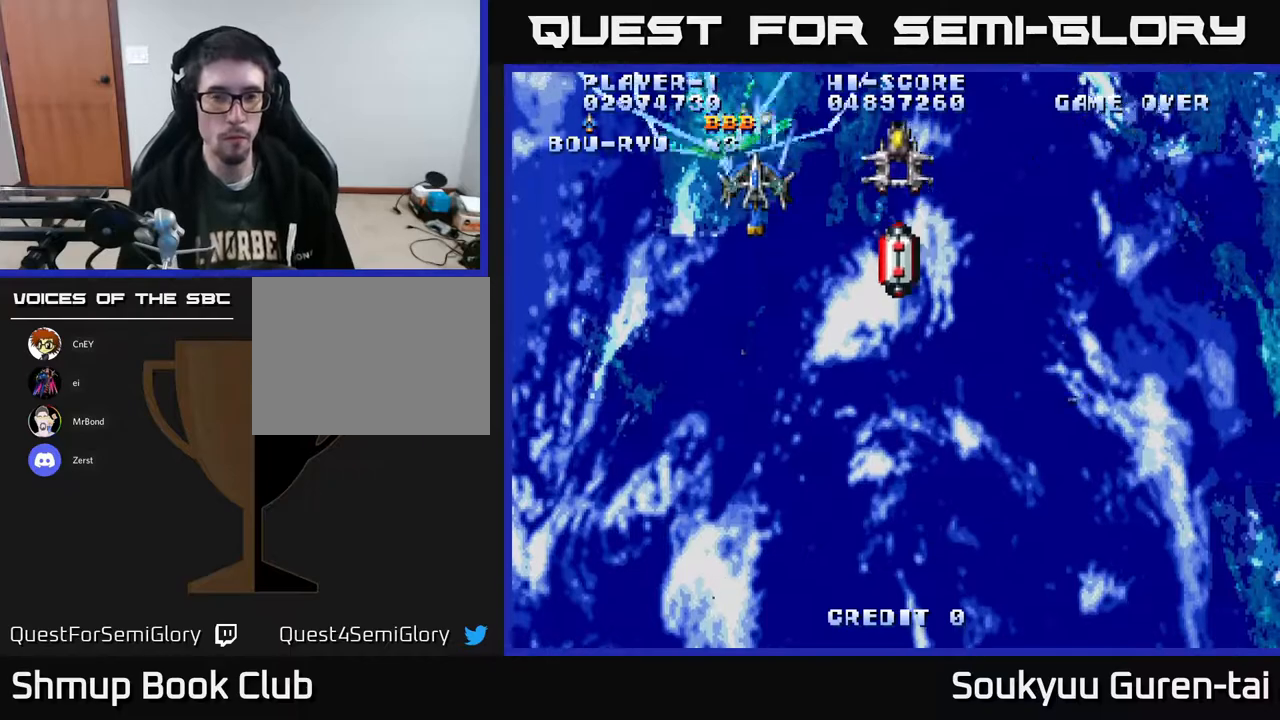
{"buttons": ["A", "DPAD_RIGHT"], "right_stick": "center", "events": [[400, "DPAD_DOWN", "up"], [417, "DPAD_RIGHT", "down"]]}
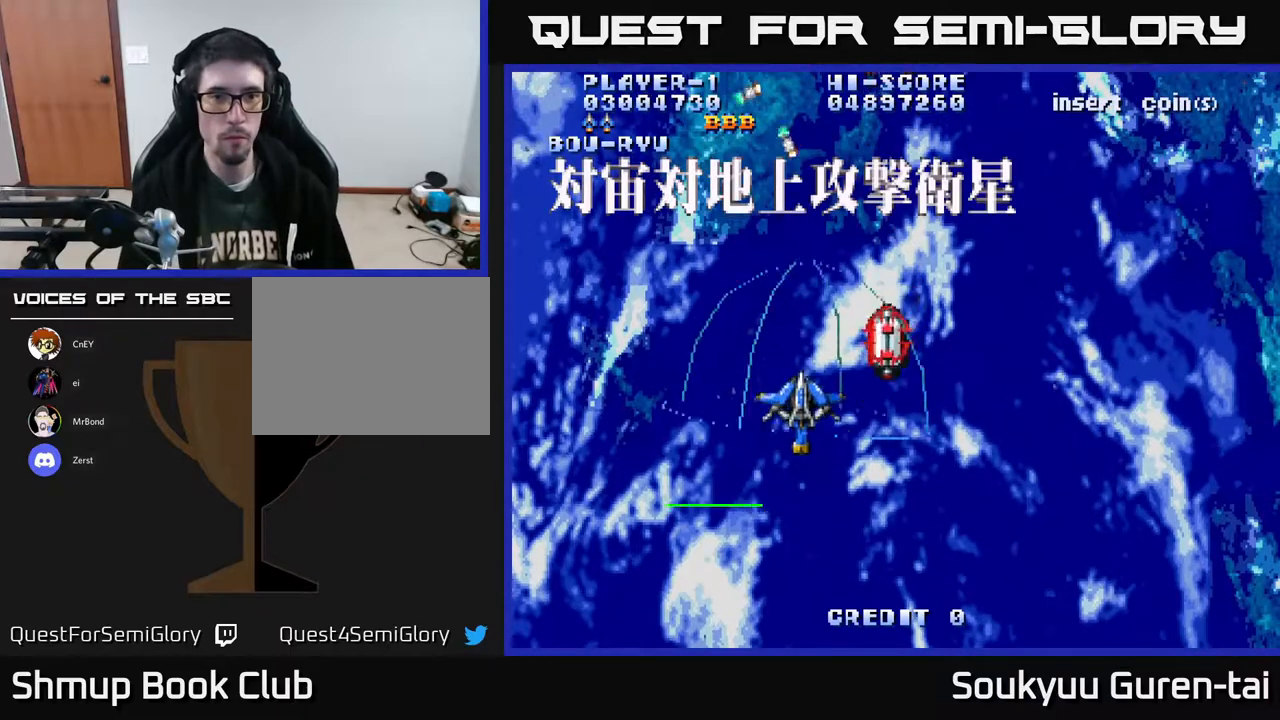
{"buttons": ["DPAD_UP", "DPAD_LEFT"], "right_stick": "center", "events": [[17, "DPAD_DOWN", "down"], [267, "DPAD_DOWN", "up"], [300, "DPAD_RIGHT", "up"], [333, "DPAD_UP", "down"], [367, "DPAD_LEFT", "down"], [467, "A", "up"]]}